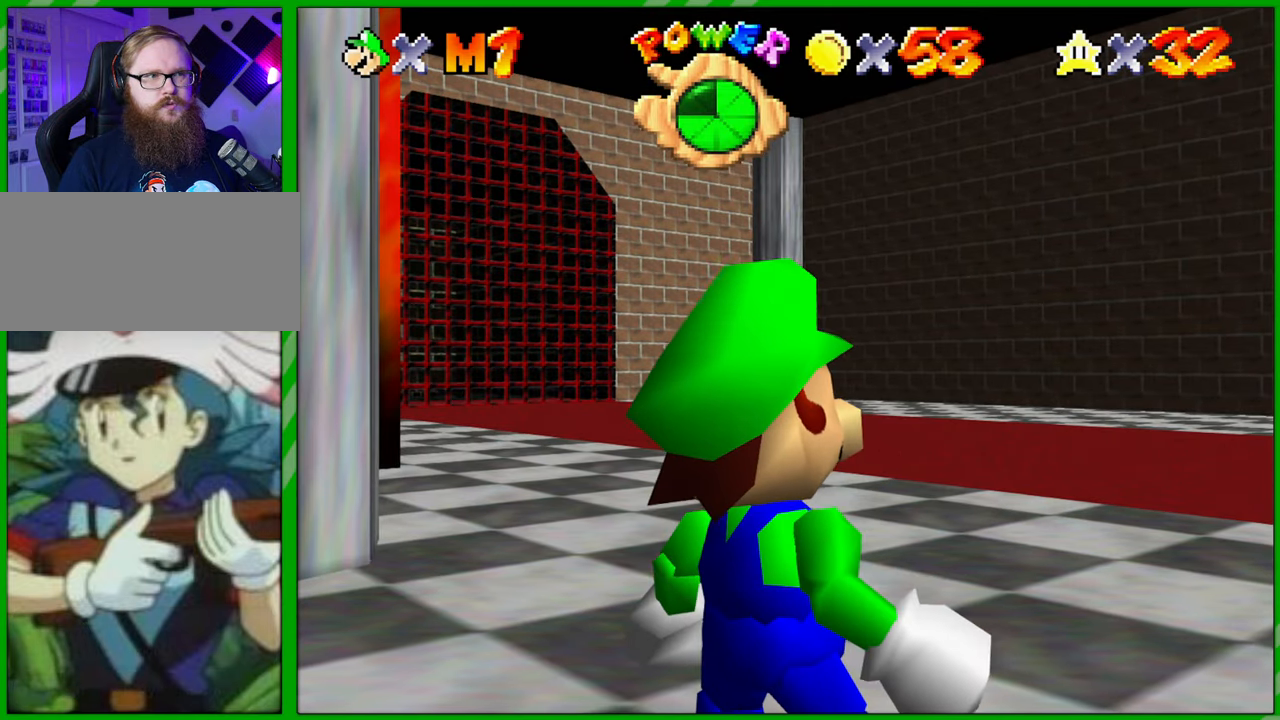
Gameplay with a controller (Nintendo layout); each line is a JSON object with the inputs held at the frame after it. "events" lists button and stick changes between this image and that frame as [ms after this image, input, new state], when the widget could be followed in between. Not read: L3 R3.
{"buttons": ["C_RIGHT"], "left_stick": "center", "events": [[167, "C_RIGHT", "down"], [283, "C_RIGHT", "up"], [400, "C_RIGHT", "down"]]}
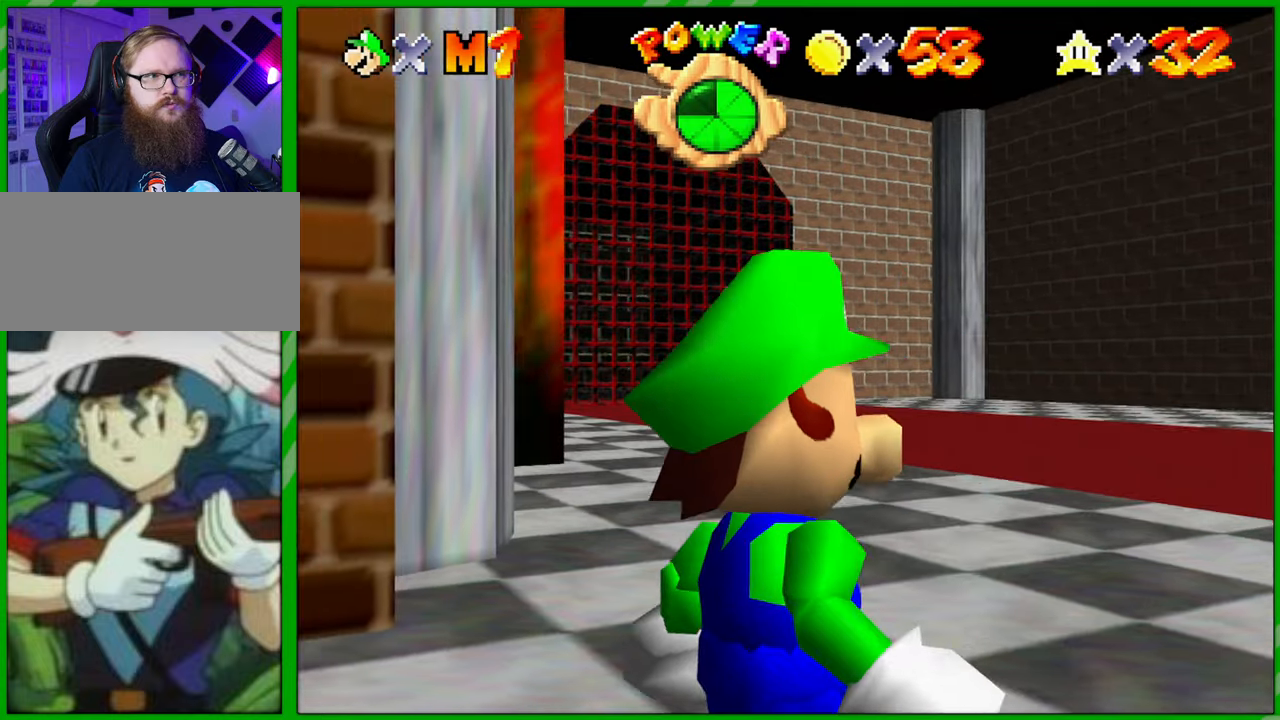
{"buttons": [], "left_stick": "center", "events": [[33, "C_RIGHT", "up"], [133, "C_RIGHT", "down"], [233, "C_RIGHT", "up"]]}
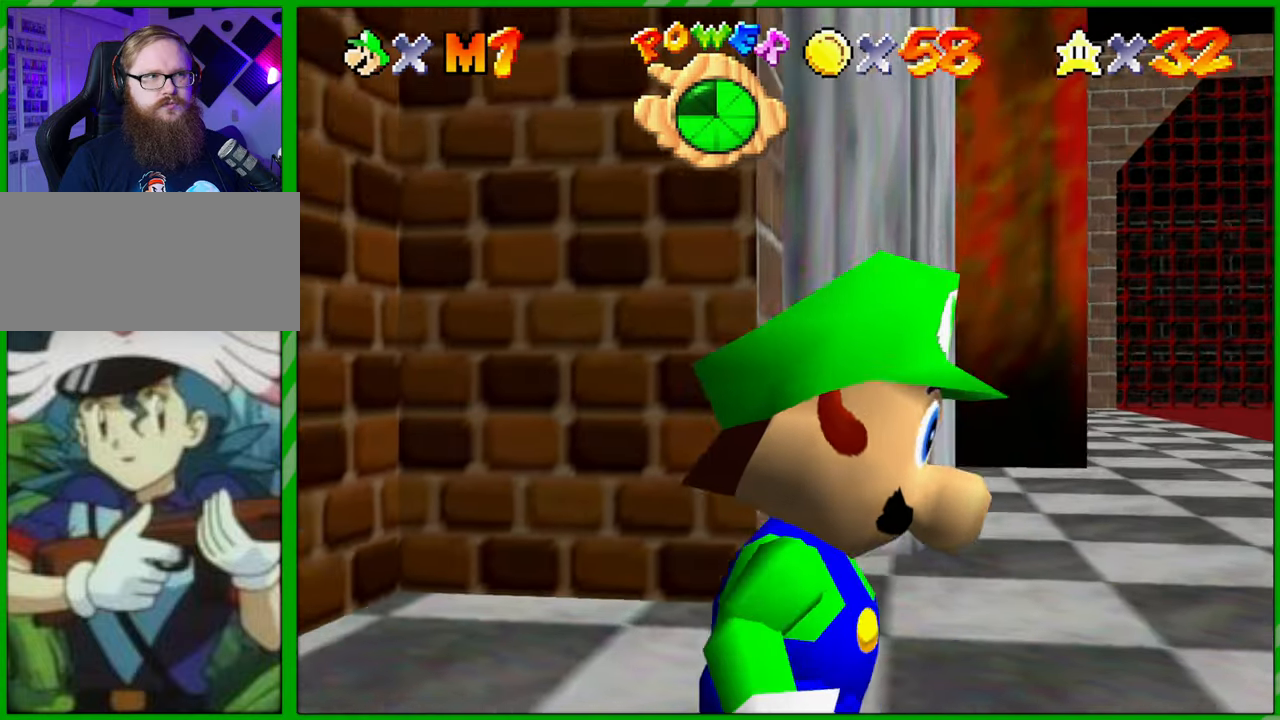
{"buttons": ["C_RIGHT"], "left_stick": "center", "events": [[433, "C_RIGHT", "down"]]}
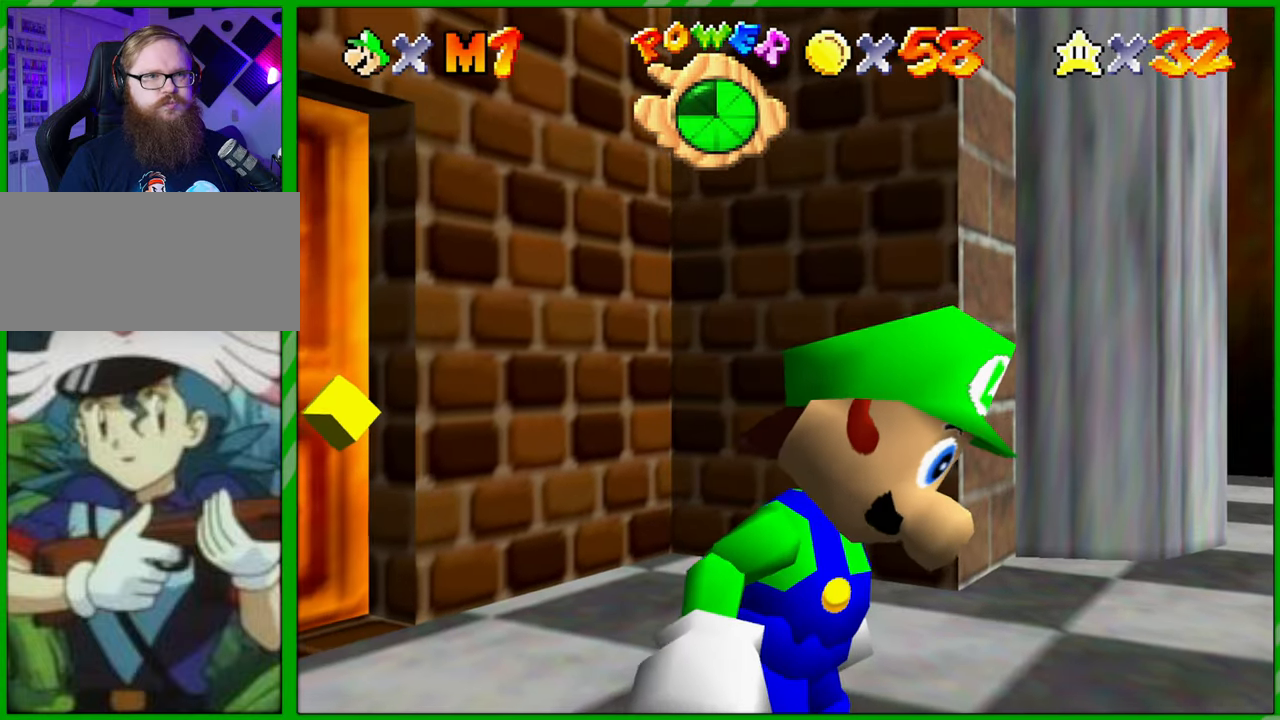
{"buttons": [], "left_stick": "up-left", "events": [[100, "C_RIGHT", "up"], [350, "left_stick", "up-left"]]}
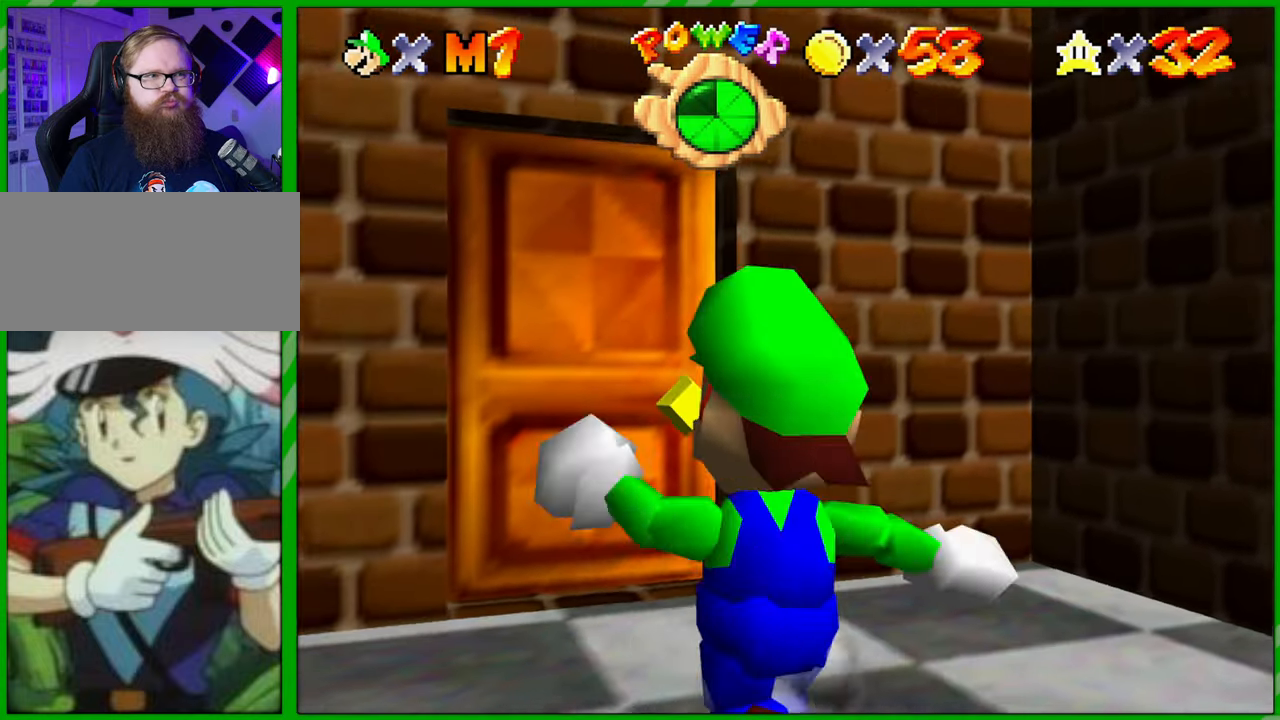
{"buttons": [], "left_stick": "up", "events": [[167, "left_stick", "up"]]}
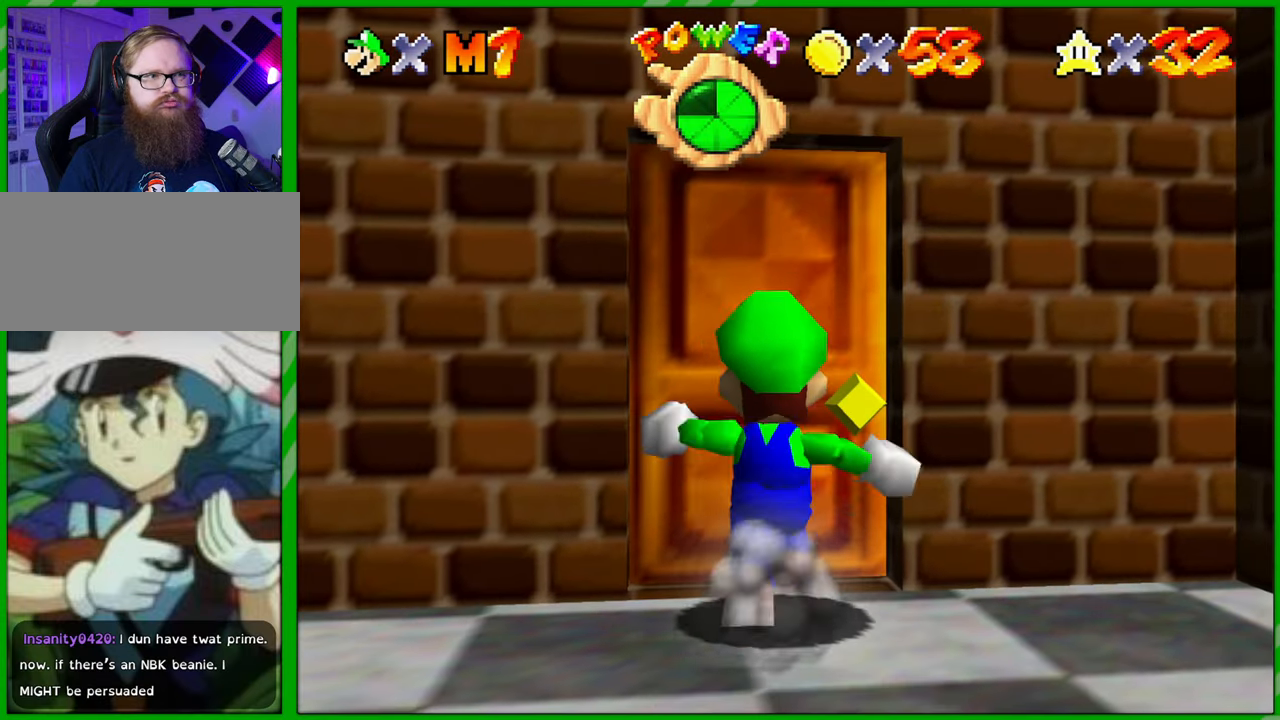
{"buttons": [], "left_stick": "center", "events": [[450, "left_stick", "center"]]}
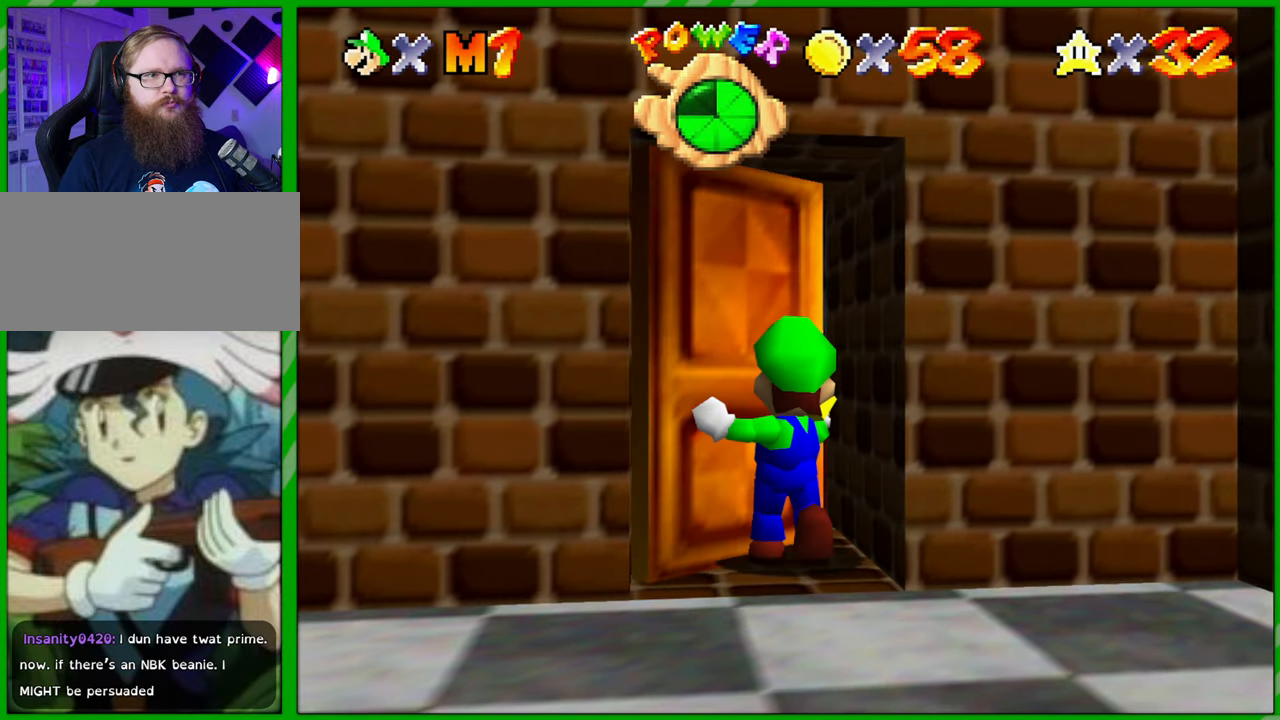
{"buttons": [], "left_stick": "center", "events": []}
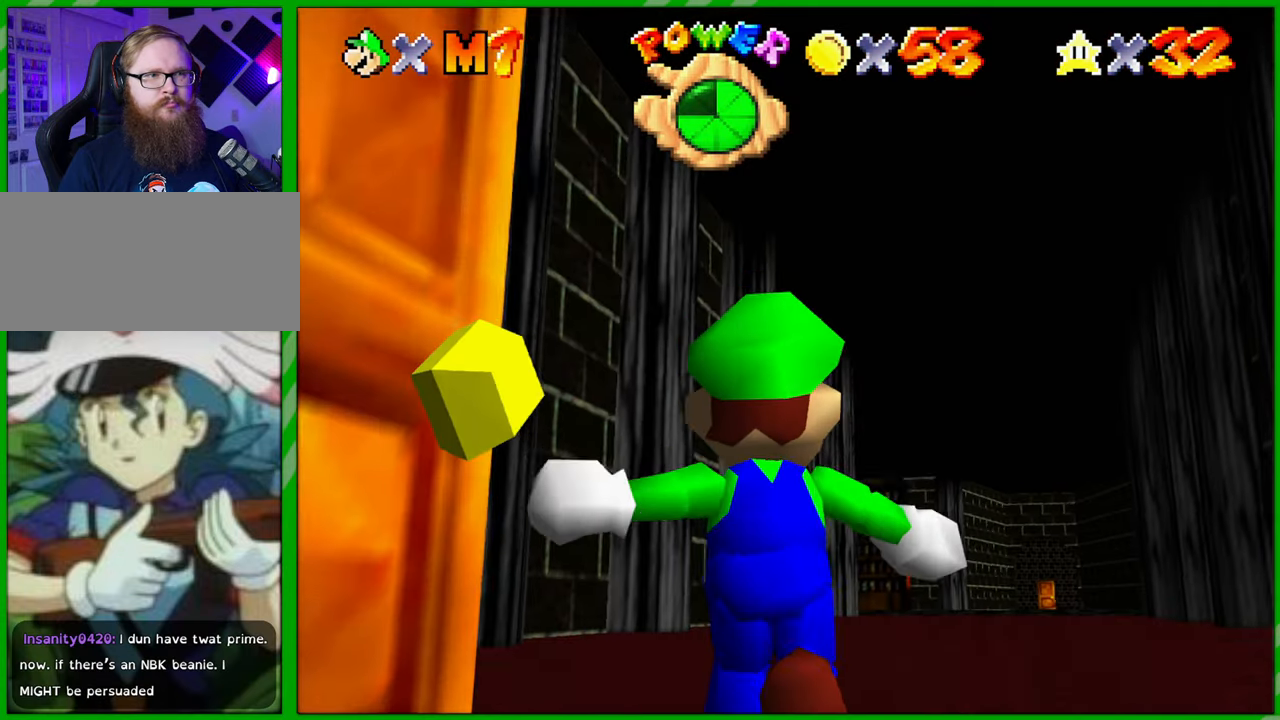
{"buttons": [], "left_stick": "up", "events": [[400, "left_stick", "up"]]}
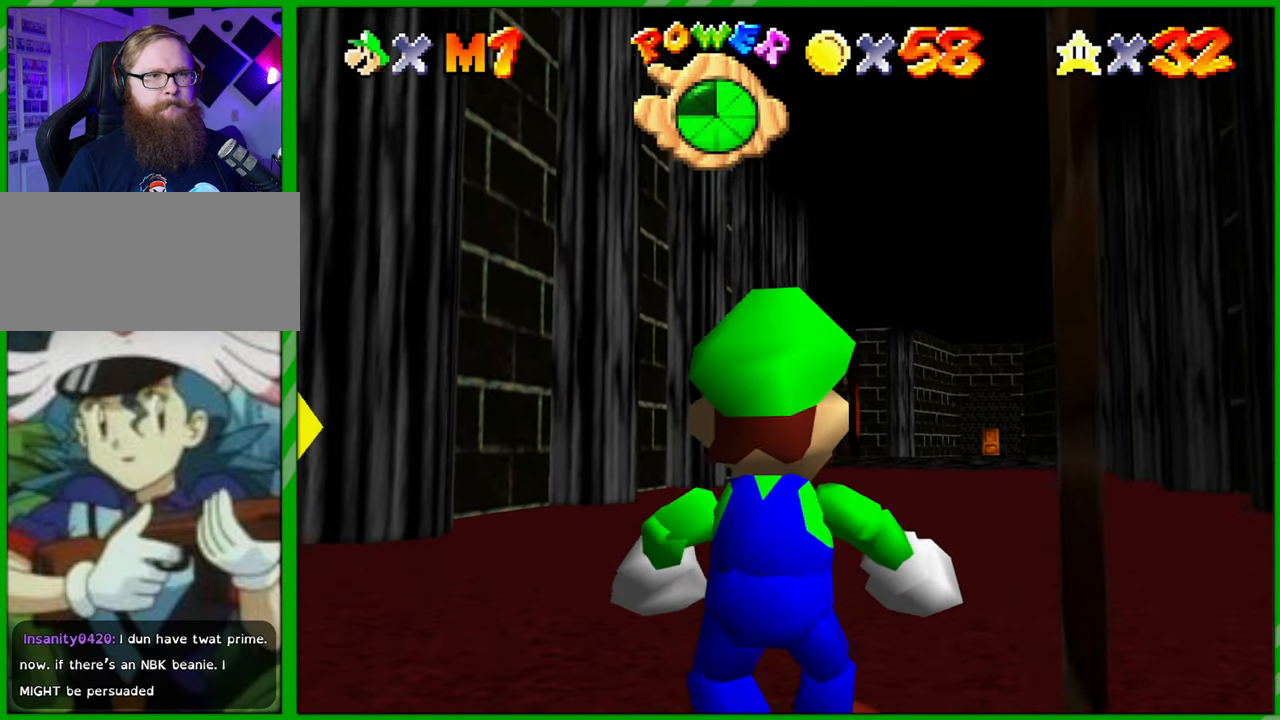
{"buttons": [], "left_stick": "up", "events": []}
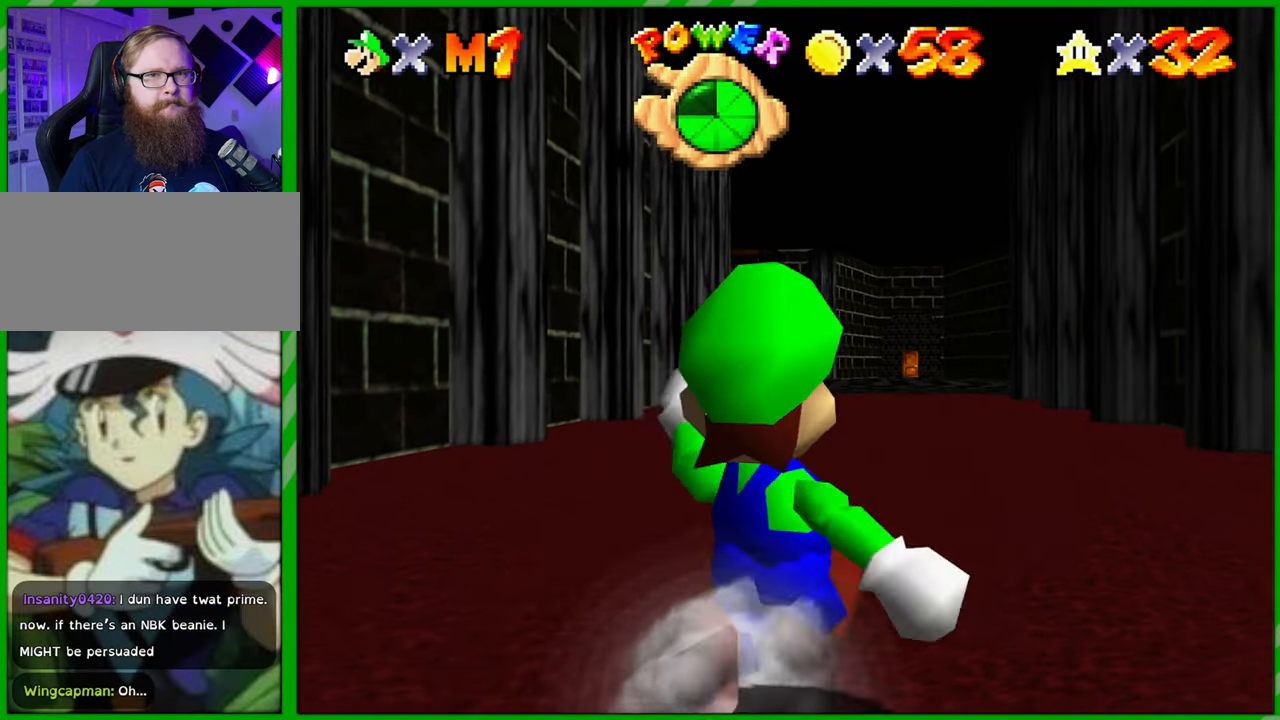
{"buttons": [], "left_stick": "up", "events": []}
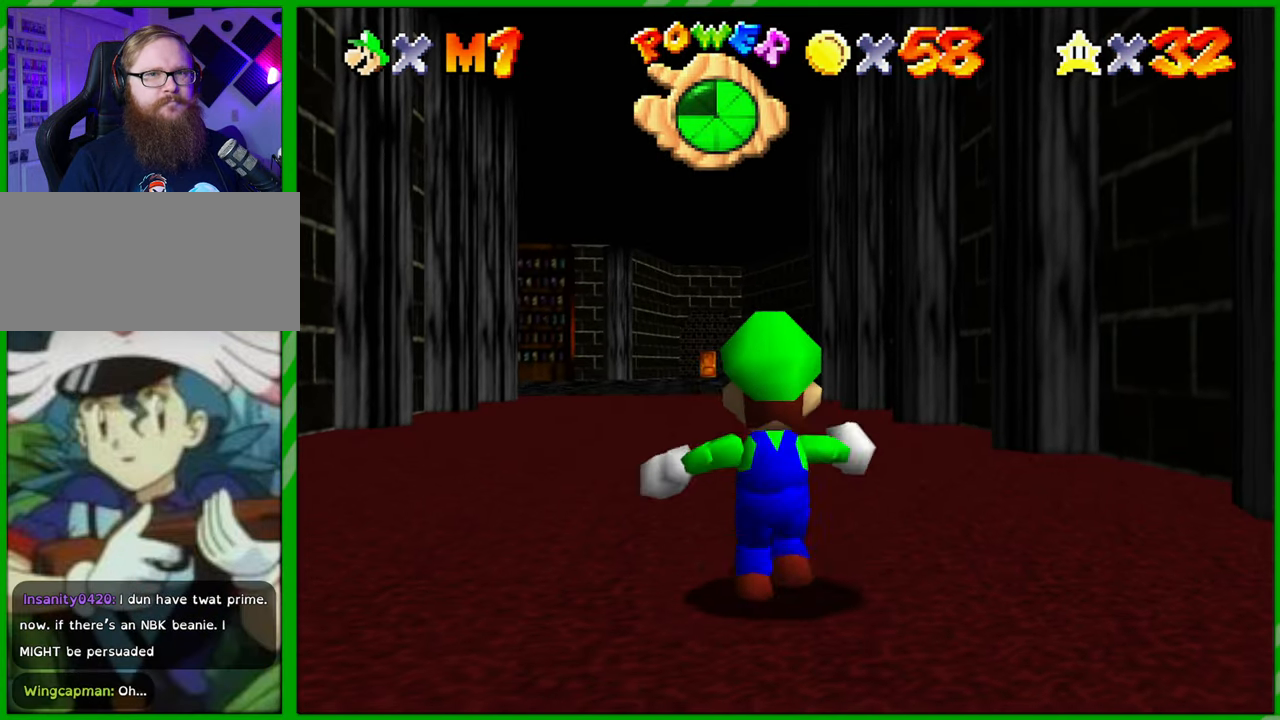
{"buttons": [], "left_stick": "up", "events": []}
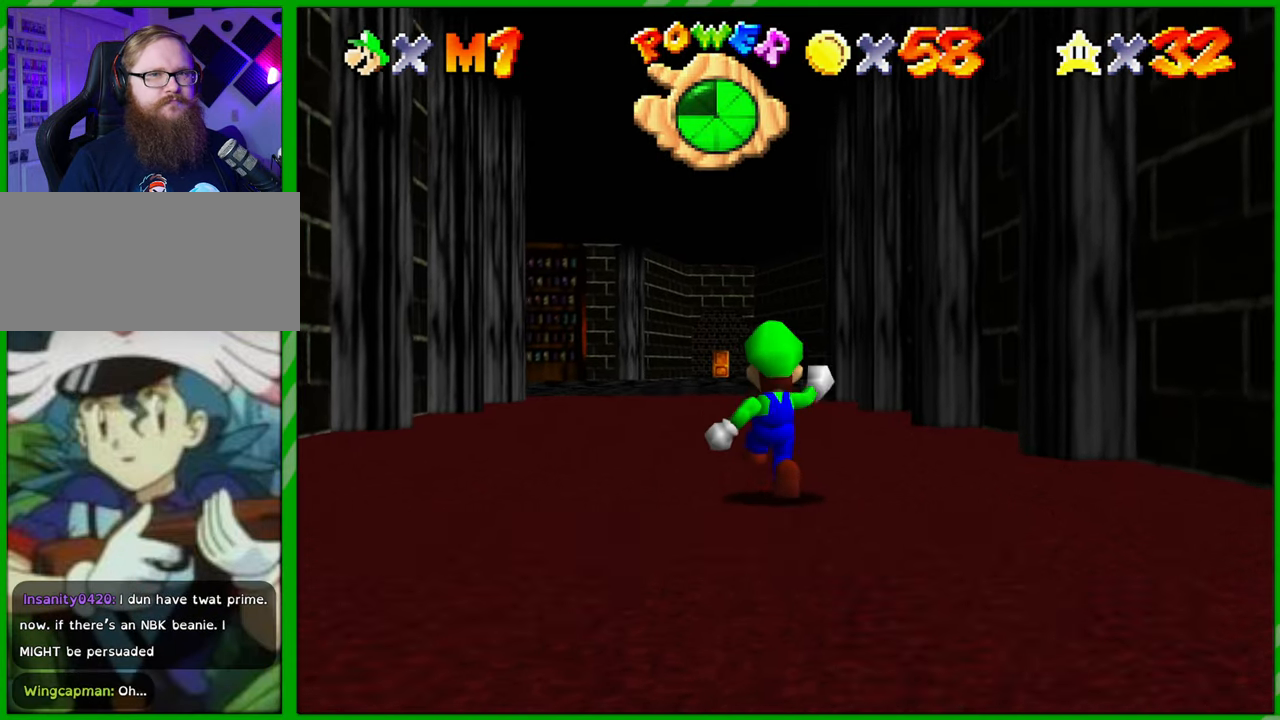
{"buttons": [], "left_stick": "up", "events": []}
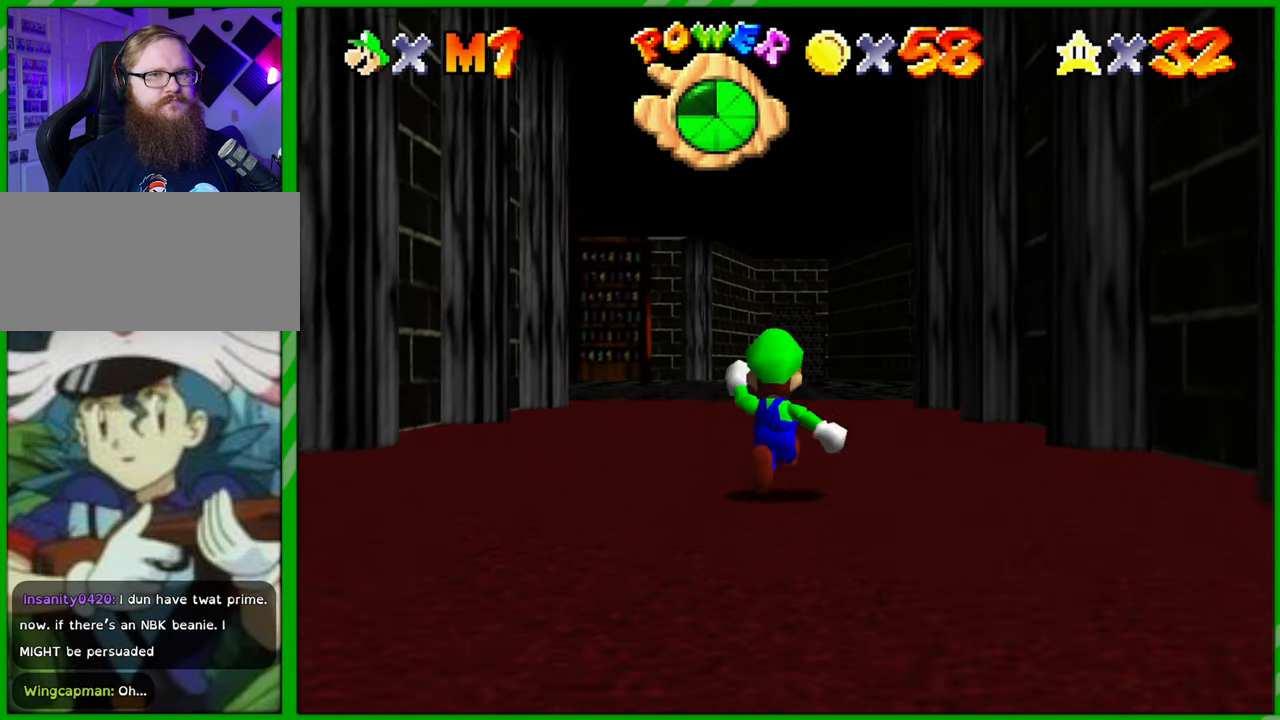
{"buttons": [], "left_stick": "up", "events": []}
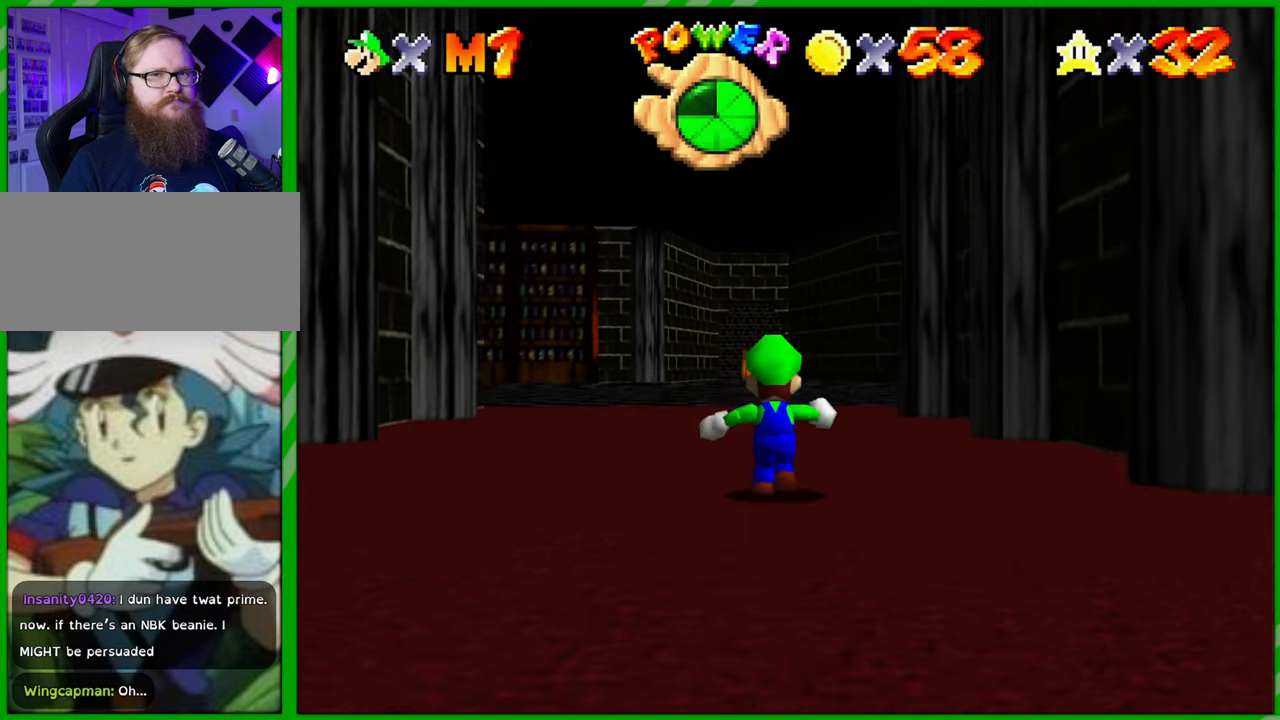
{"buttons": [], "left_stick": "up", "events": []}
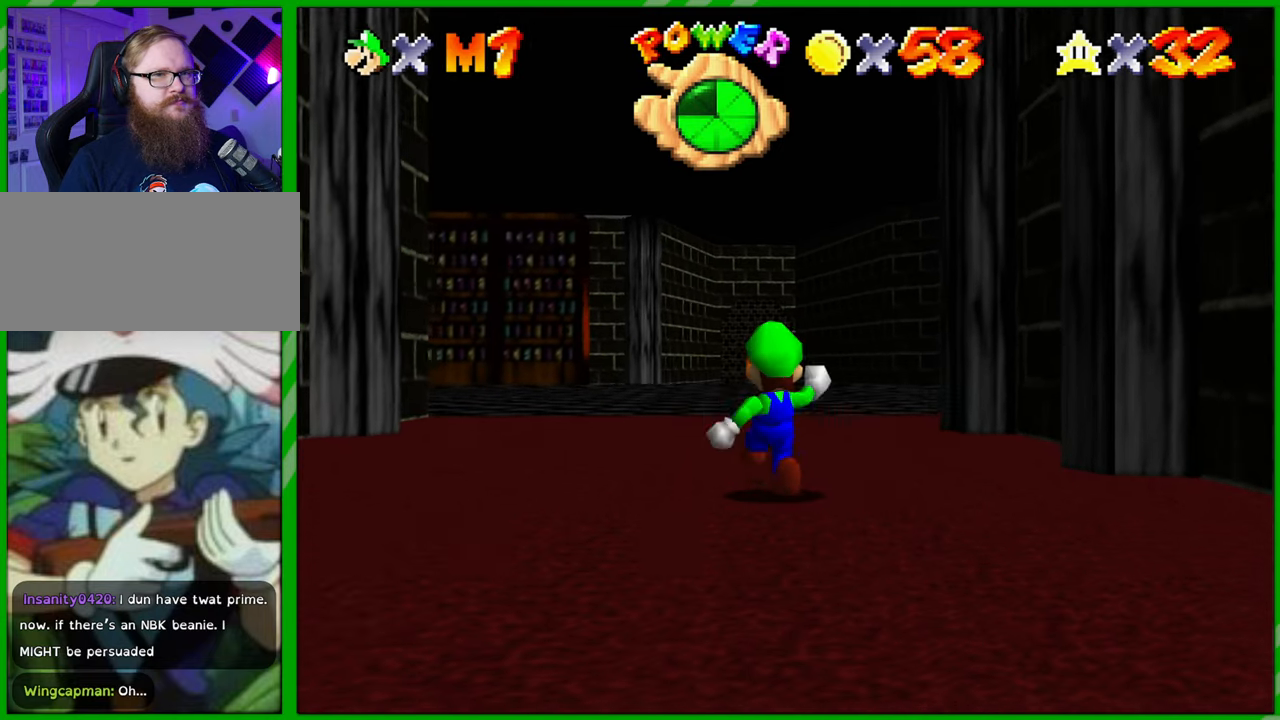
{"buttons": [], "left_stick": "up", "events": []}
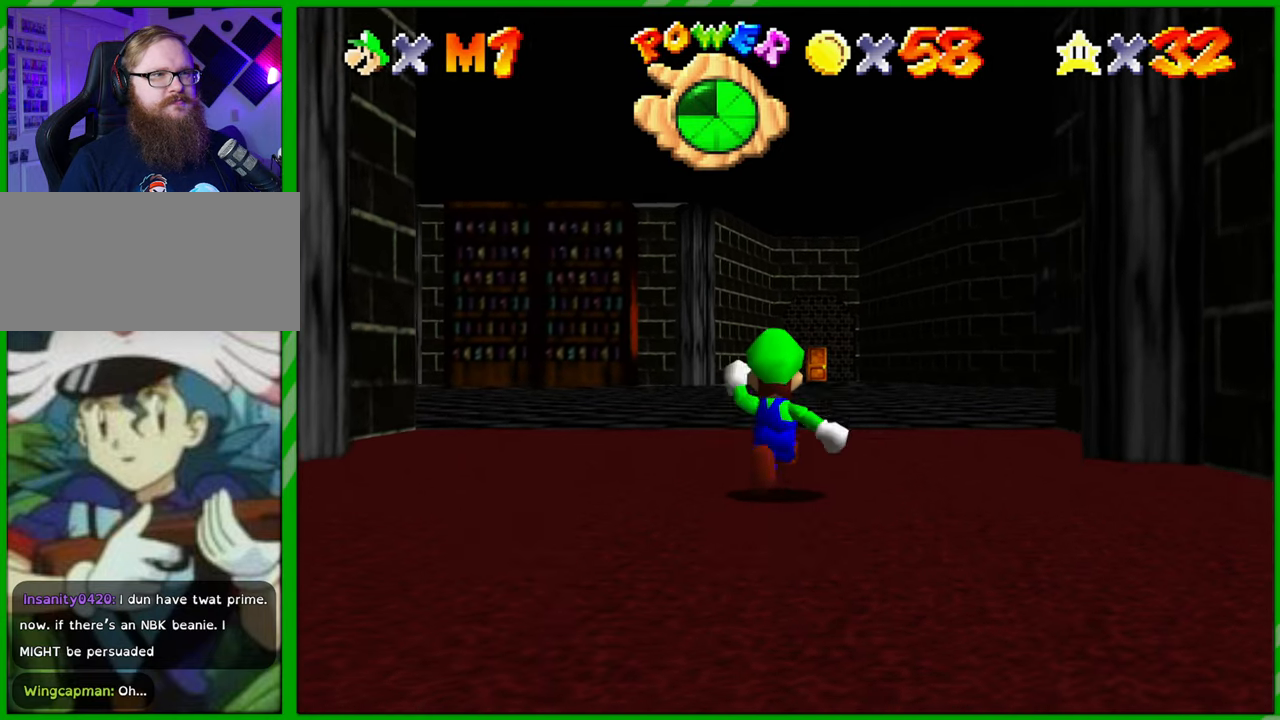
{"buttons": [], "left_stick": "up", "events": []}
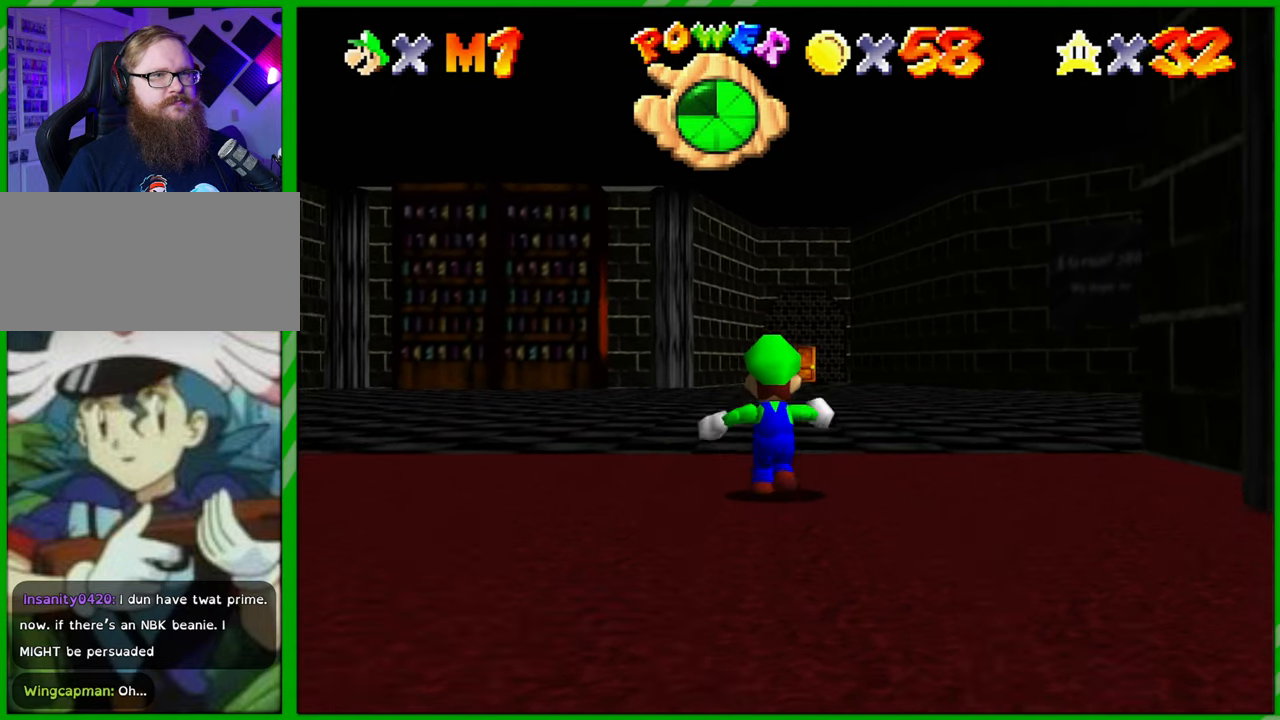
{"buttons": [], "left_stick": "up", "events": []}
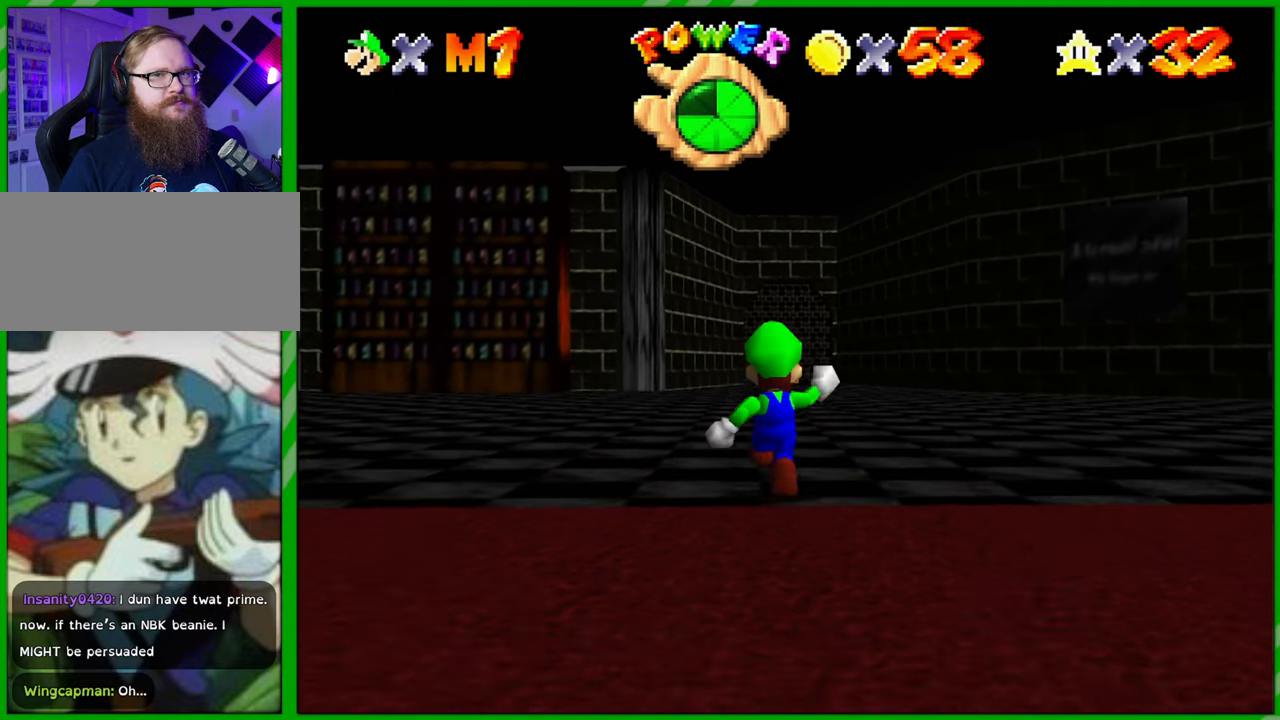
{"buttons": [], "left_stick": "up", "events": []}
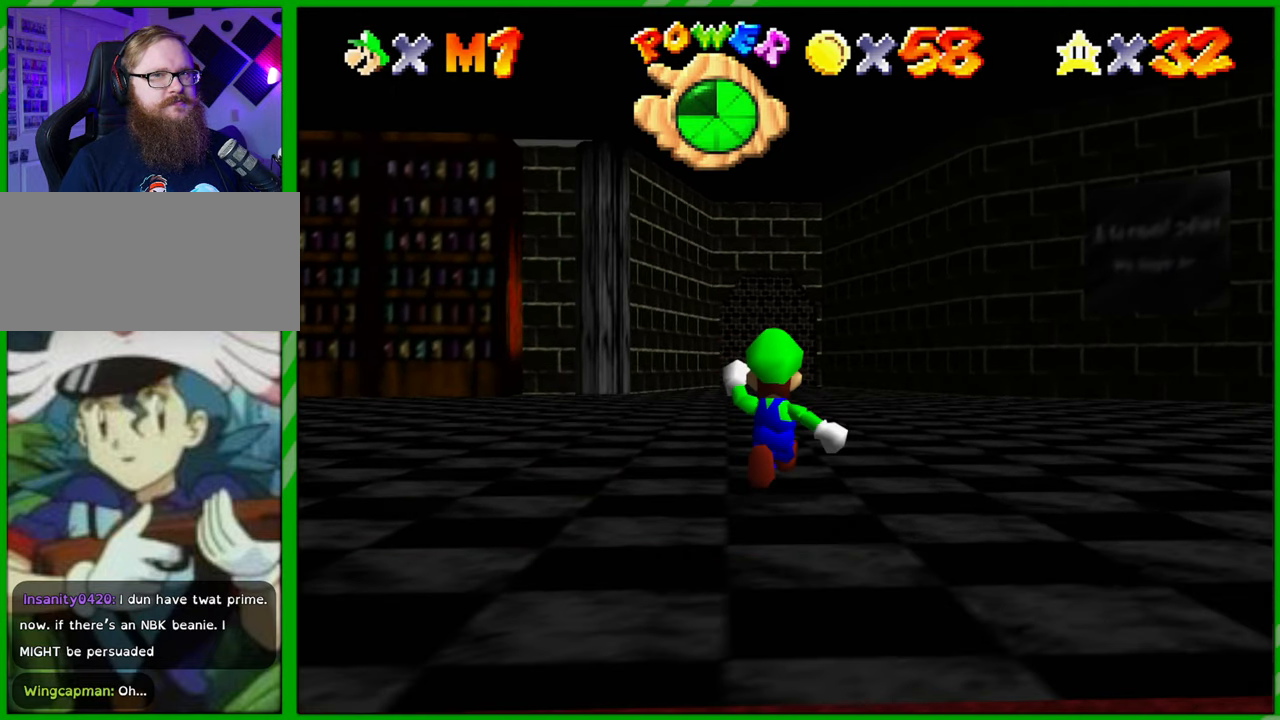
{"buttons": [], "left_stick": "up", "events": []}
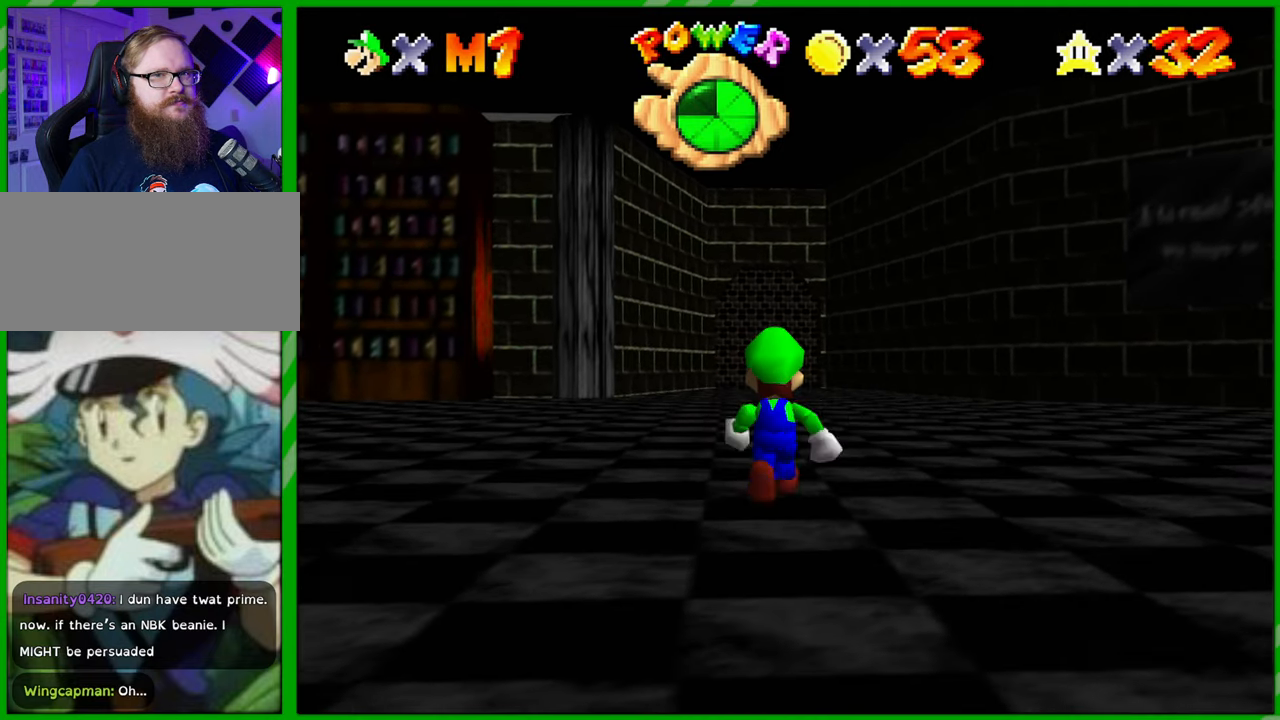
{"buttons": [], "left_stick": "up", "events": []}
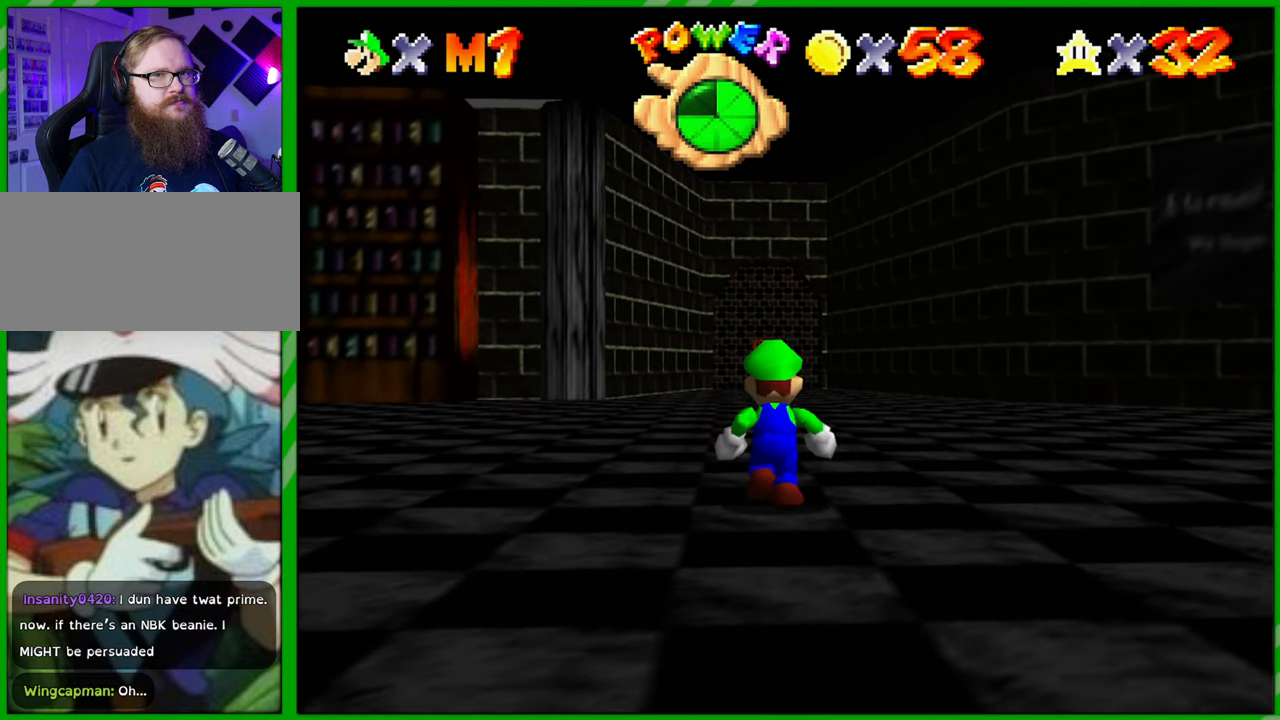
{"buttons": [], "left_stick": "center", "events": [[200, "left_stick", "center"]]}
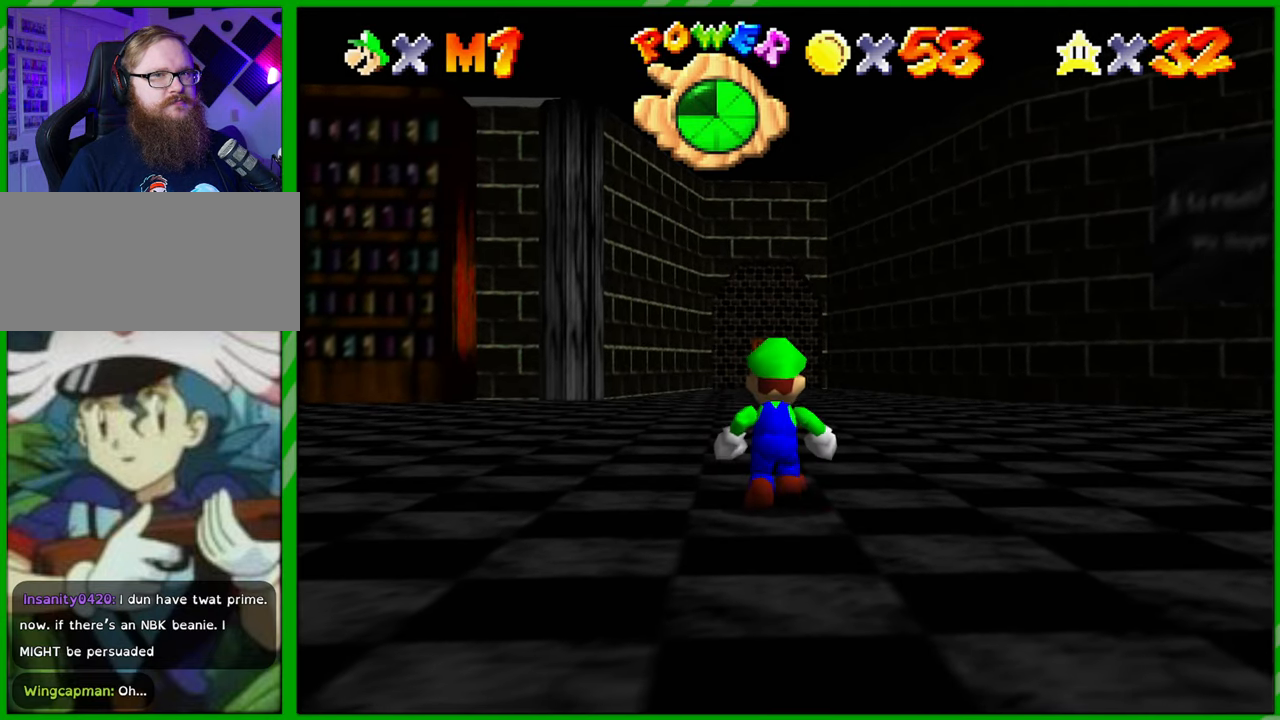
{"buttons": [], "left_stick": "center", "events": []}
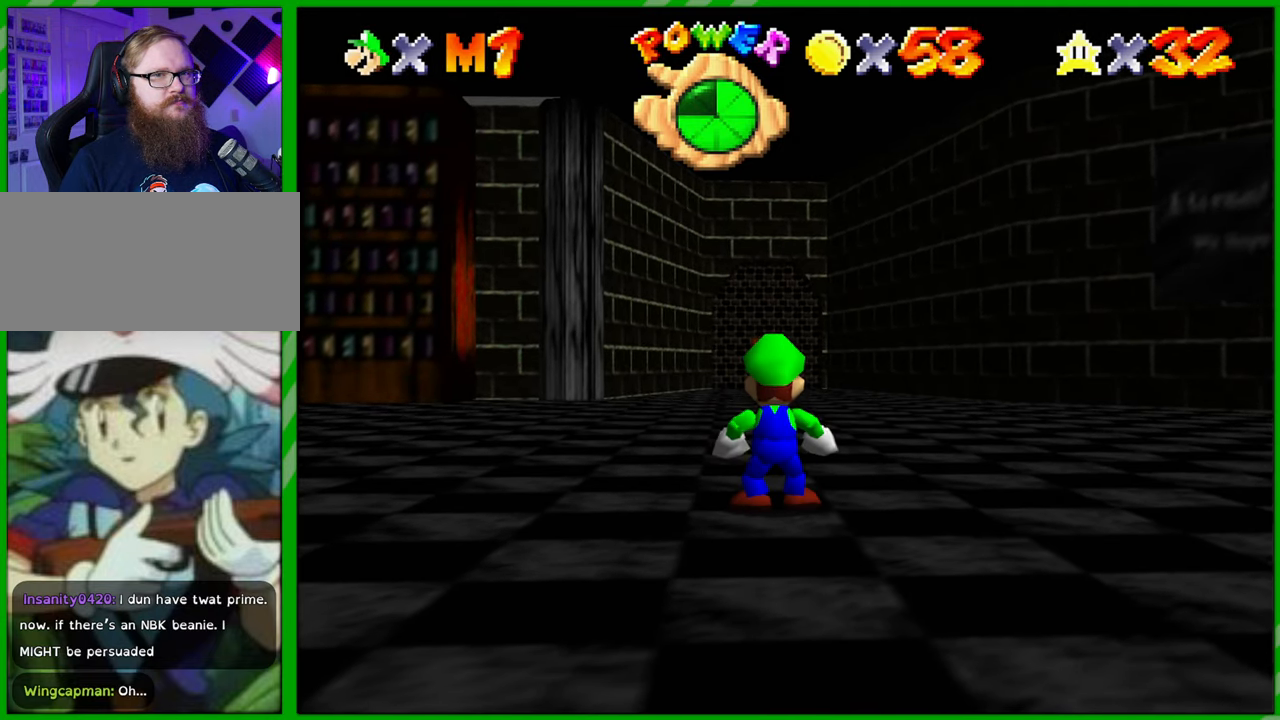
{"buttons": ["C_LEFT"], "left_stick": "center", "events": [[417, "C_LEFT", "down"]]}
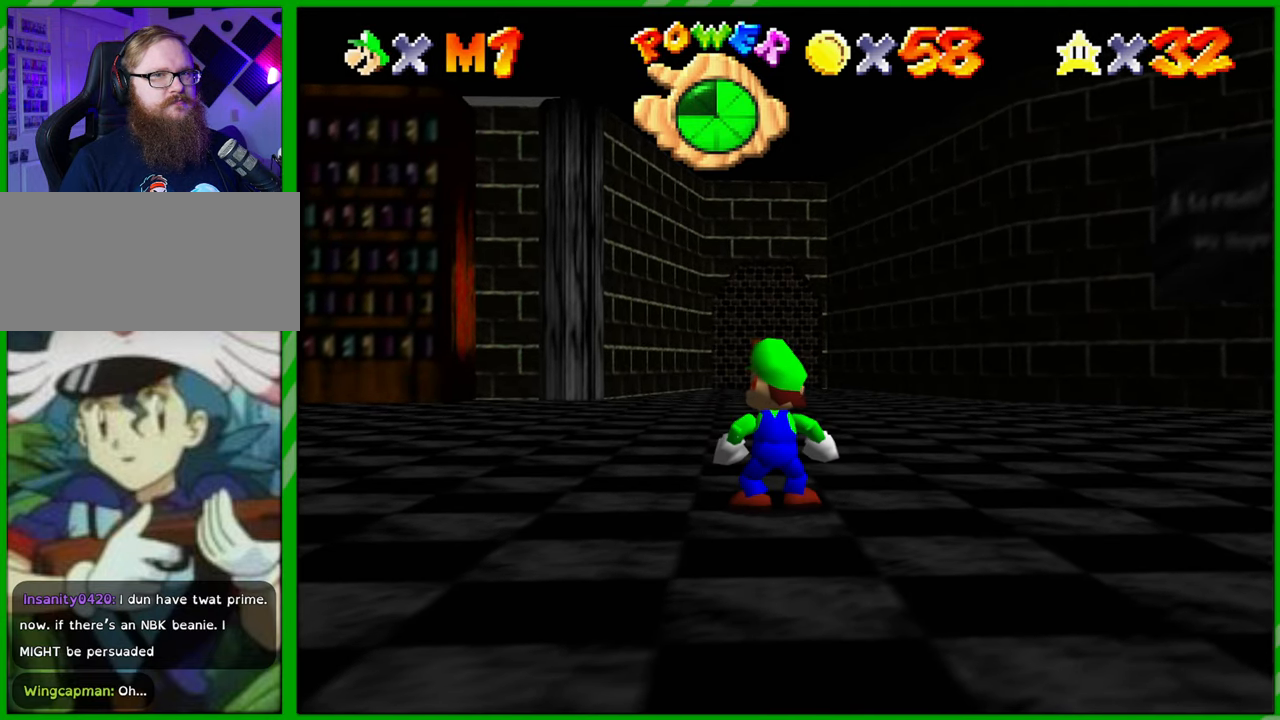
{"buttons": ["C_LEFT"], "left_stick": "center", "events": [[67, "C_LEFT", "up"], [200, "C_LEFT", "down"], [333, "C_LEFT", "up"], [450, "C_LEFT", "down"]]}
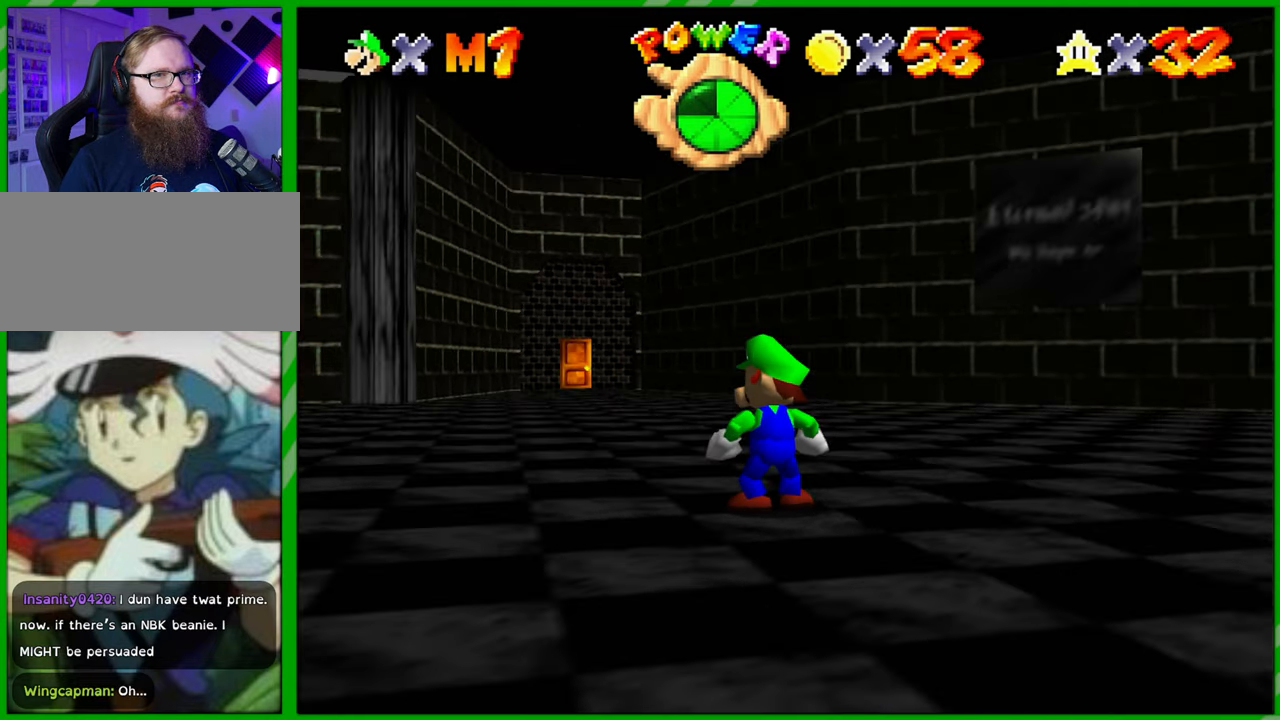
{"buttons": [], "left_stick": "center", "events": [[67, "C_LEFT", "up"], [150, "C_LEFT", "down"], [283, "C_LEFT", "up"], [350, "C_LEFT", "down"], [500, "C_LEFT", "up"]]}
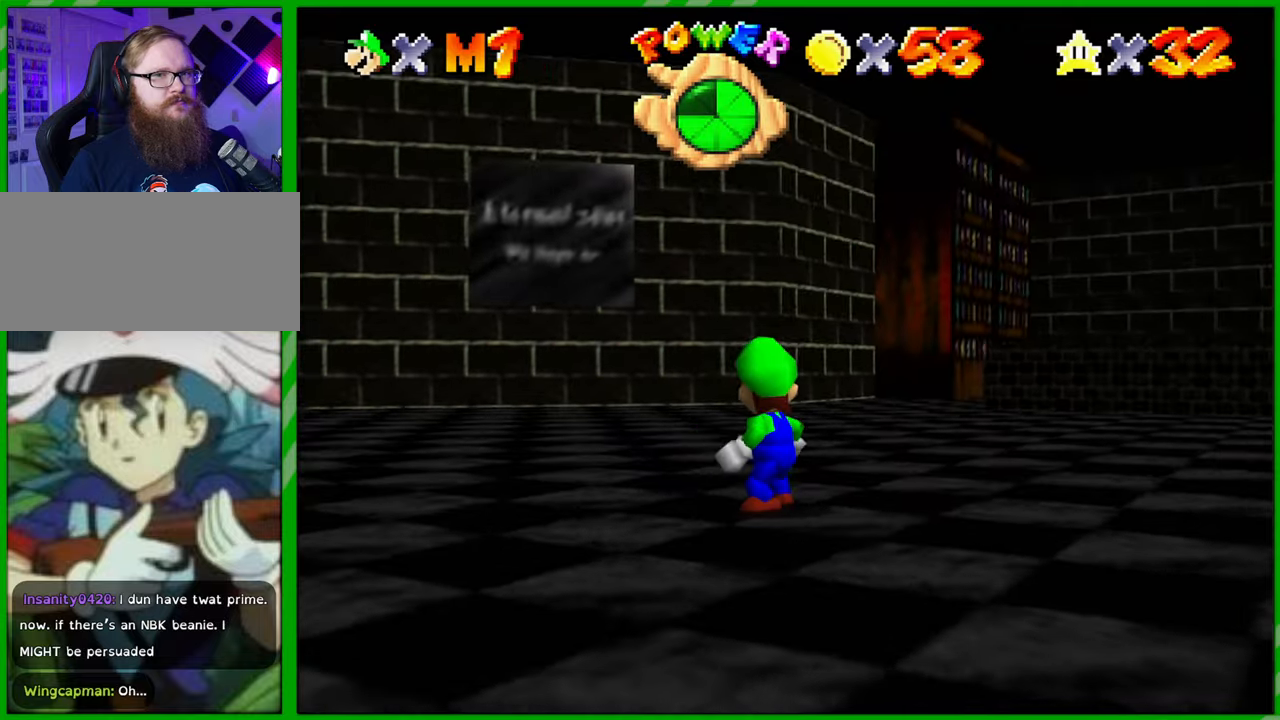
{"buttons": [], "left_stick": "center", "events": [[33, "C_LEFT", "down"], [150, "C_LEFT", "up"], [250, "C_LEFT", "down"], [350, "C_LEFT", "up"]]}
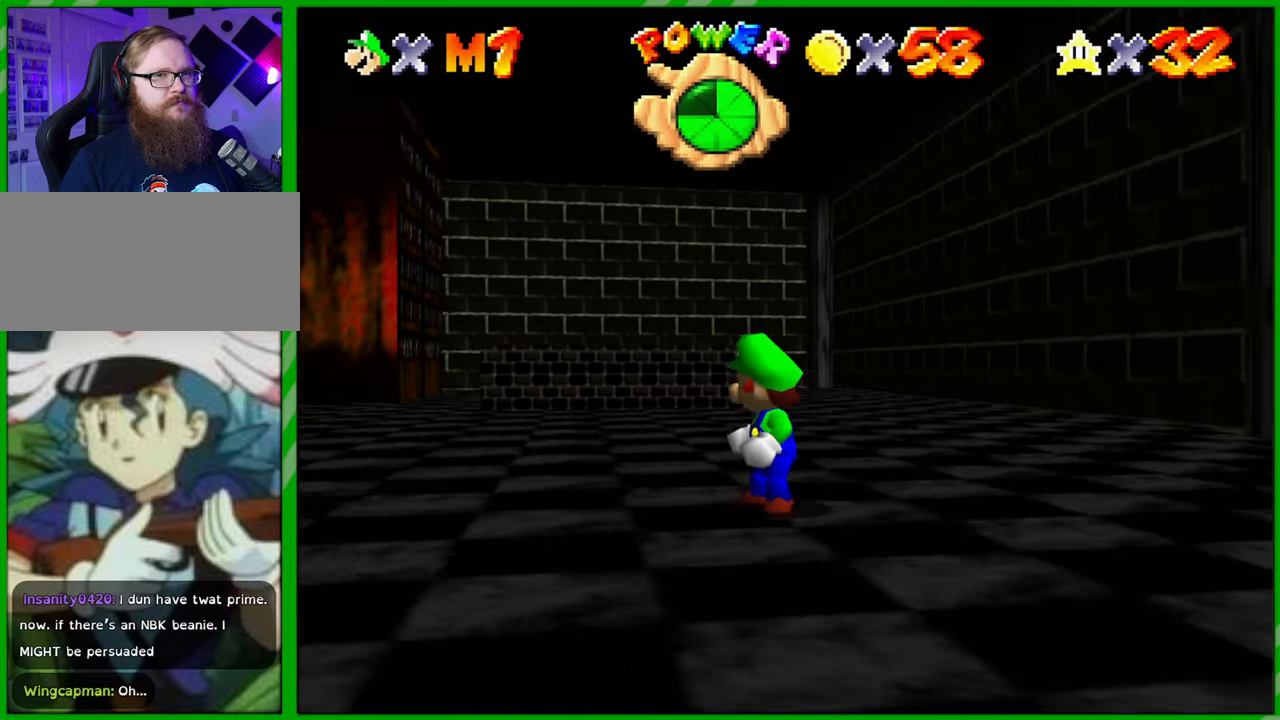
{"buttons": ["C_RIGHT"], "left_stick": "center", "events": [[450, "C_RIGHT", "down"]]}
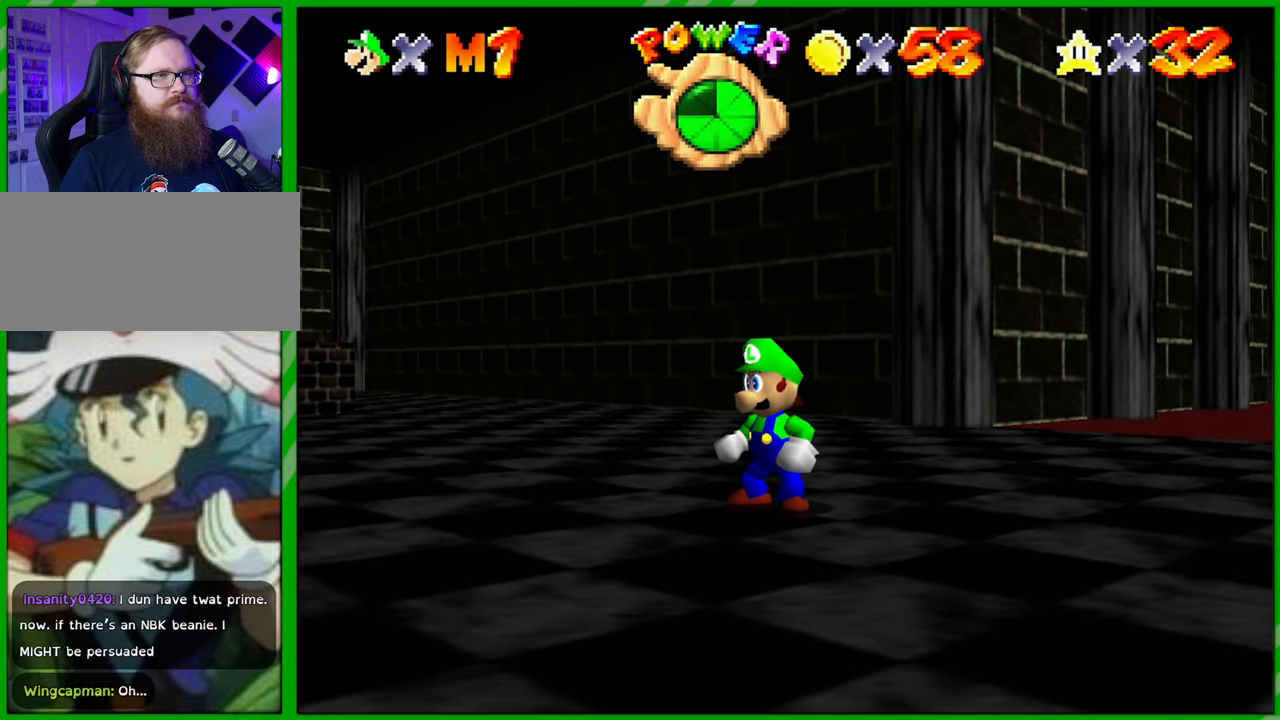
{"buttons": ["C_RIGHT"], "left_stick": "center", "events": [[83, "C_RIGHT", "up"], [200, "C_RIGHT", "down"], [317, "C_RIGHT", "up"], [500, "C_RIGHT", "down"]]}
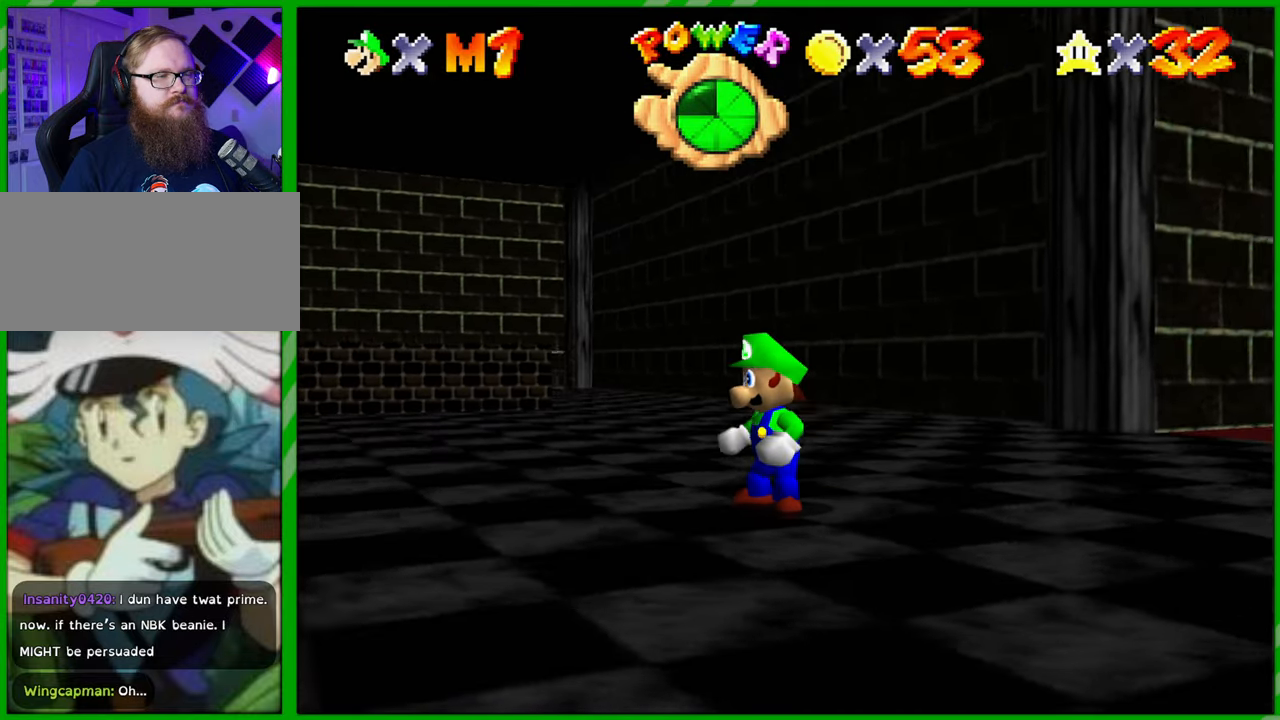
{"buttons": [], "left_stick": "center", "events": [[150, "C_RIGHT", "up"]]}
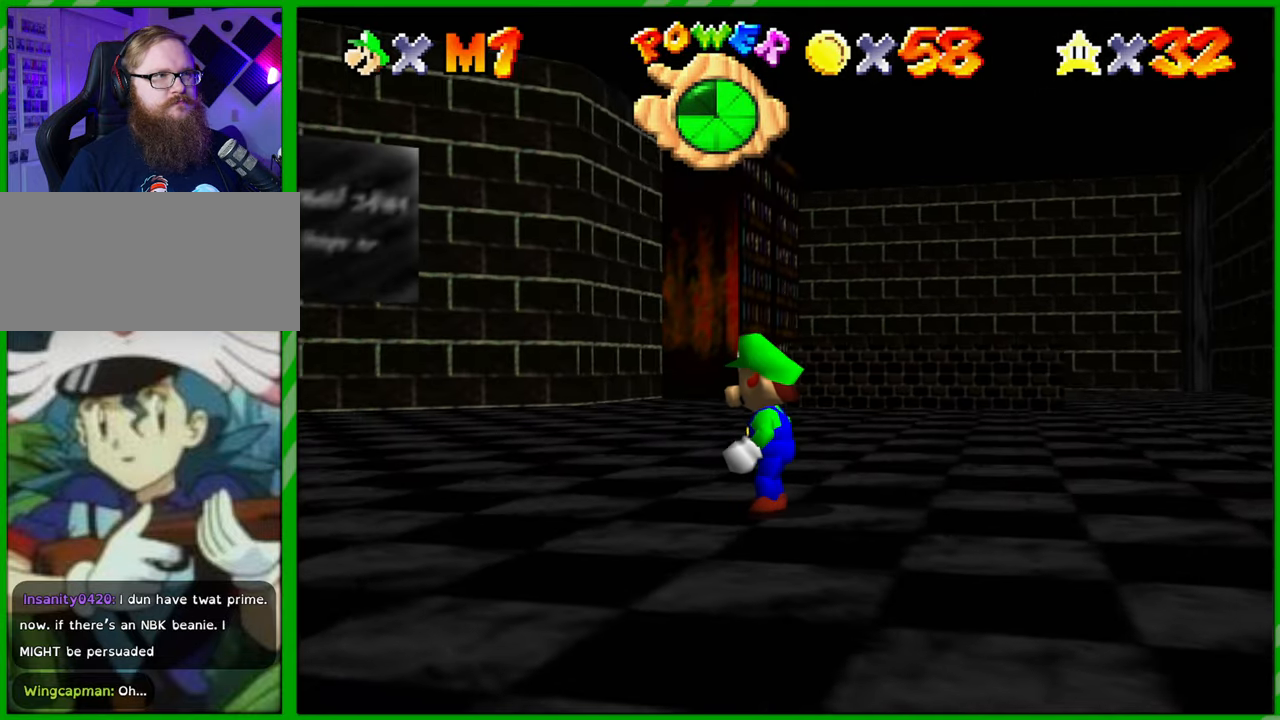
{"buttons": [], "left_stick": "center", "events": []}
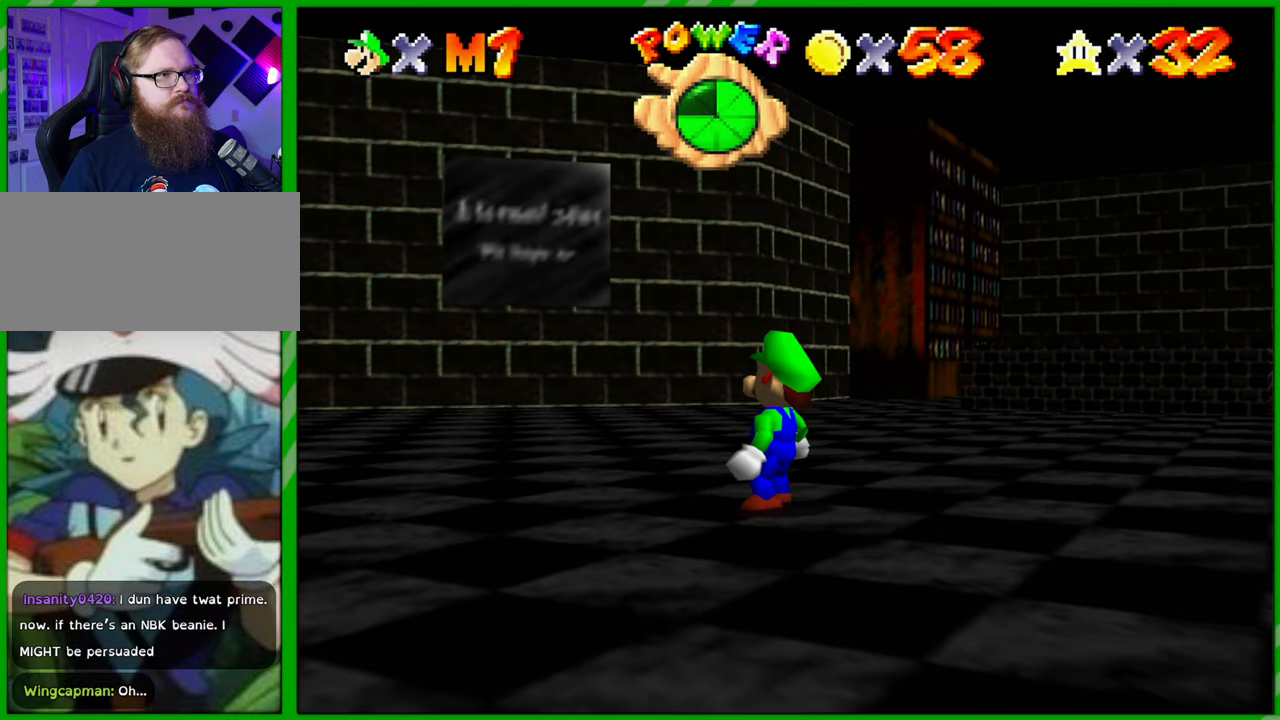
{"buttons": [], "left_stick": "center", "events": []}